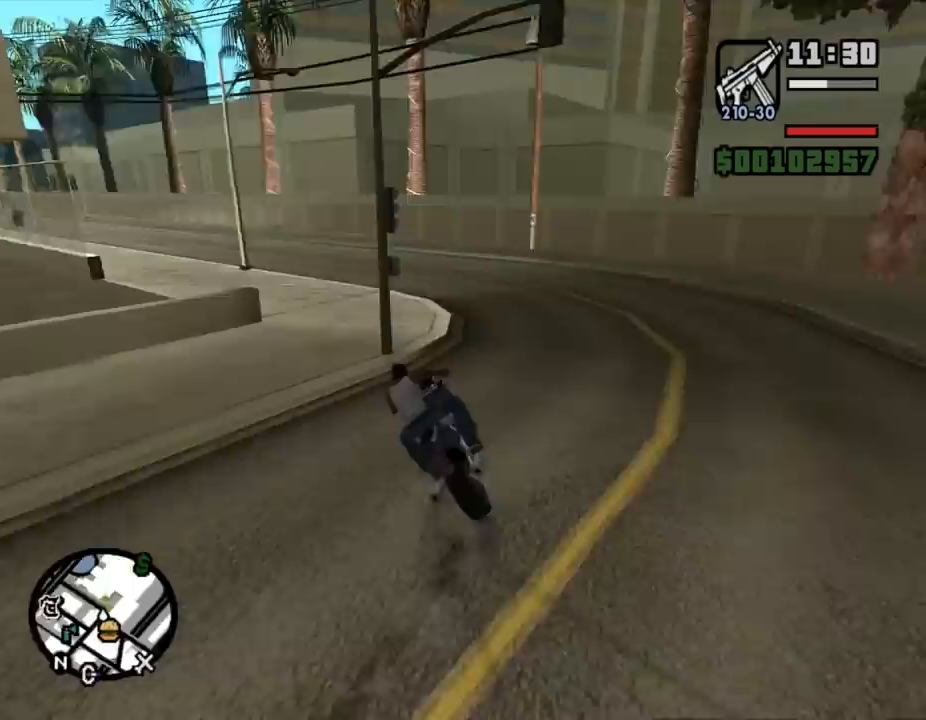
Gameplay with keyboard and mouse; each line is a JSON object with the keys and mouse buttons held at the frame after it. "events" lists presses ("down") and releases ("up") of ".", "/", "0", "1", "2", "3", "4", "5", "6", "7", "8", "9", "a", "alt_l", "alt_r", "b", "backslash", "backspace", "c", "caps_lock", "comma", "ctrl_l", "ctrl_r", "d", "down", "e", "equals", "escape", "f", "f1", "f10", "f11", "f12", "f2", "f3", "f4", "f5", "f6", "f7", "f8", "f9", "g", "h", "i", "j", "k", "l", "lbracket", "left", "m", "minus", "n", "o", "p", "q", "quote", "r", "rbracket", "return", "right", "s", "semicolon", "shift_l", "shift_r", "space", "super", "t", "tab", "tilde", "u", "up", "v", "w", "x", "y", "z", "mouse_left", "mouse_middle", "mouse_right", "mouse_wheel_up" and "mouse_wheel_down" between this image and that frame as [ms after this image, input, new state], when the widget could be followed in between. "mouse_left", "mouse_middle", "mouse_right", "mouse_wheel_up", "mouse_wheel_down" = the "left", "middle", "right", "wheel_up", "wheel_down" buttons of the "mouse" list. No other keys are recorded. Mouse movement is not recorded.
{"keys": ["a", "w"], "mouse": ["left"], "events": [[33, "mouse_left", "down"], [100, "mouse_left", "up"], [133, "mouse_left", "down"], [200, "mouse_left", "up"], [233, "mouse_left", "down"], [267, "mouse_left", "up"], [333, "mouse_left", "down"], [367, "mouse_left", "up"], [400, "mouse_left", "down"], [467, "mouse_left", "up"], [500, "mouse_left", "down"]]}
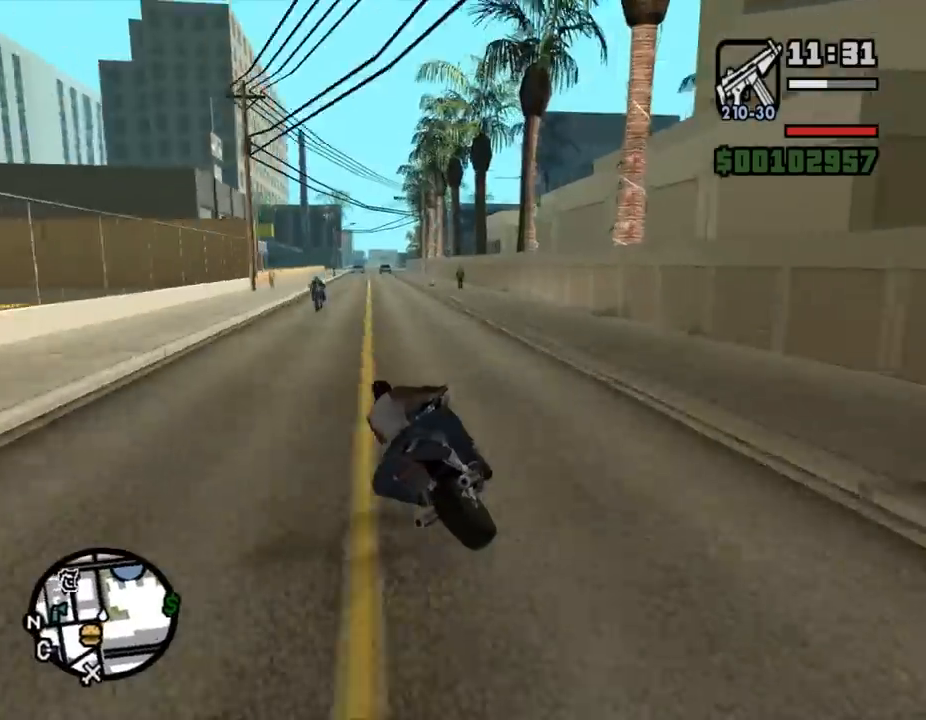
{"keys": ["w"], "mouse": [], "events": [[100, "mouse_left", "up"], [133, "a", "up"], [133, "mouse_left", "down"], [167, "mouse_left", "up"], [233, "mouse_left", "down"], [267, "mouse_left", "up"], [300, "mouse_left", "down"], [333, "d", "down"], [333, "mouse_left", "up"], [367, "mouse_left", "down"], [400, "d", "up"], [400, "mouse_left", "up"], [433, "mouse_left", "down"], [500, "mouse_left", "up"]]}
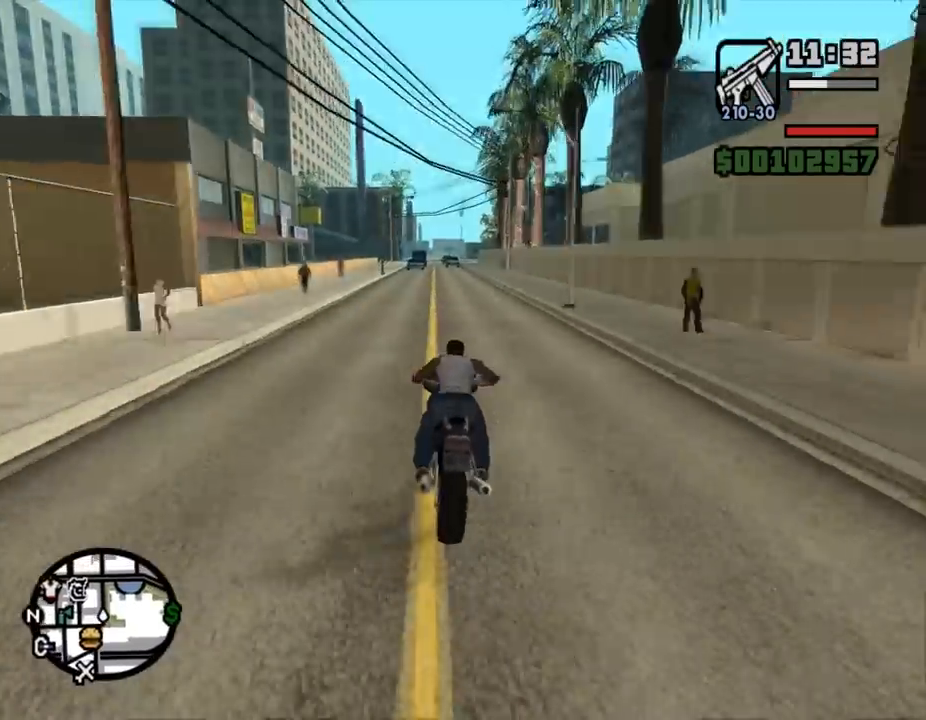
{"keys": ["w"], "mouse": ["left"], "events": [[33, "mouse_left", "down"], [67, "mouse_left", "up"], [100, "mouse_left", "down"], [133, "mouse_left", "up"], [167, "d", "down"], [167, "mouse_left", "down"], [233, "d", "up"], [233, "mouse_left", "up"], [267, "mouse_left", "down"], [300, "mouse_left", "up"], [367, "mouse_left", "down"], [400, "mouse_left", "up"], [433, "d", "down"], [433, "mouse_left", "down"], [467, "mouse_left", "up"], [500, "d", "up"], [500, "mouse_left", "down"]]}
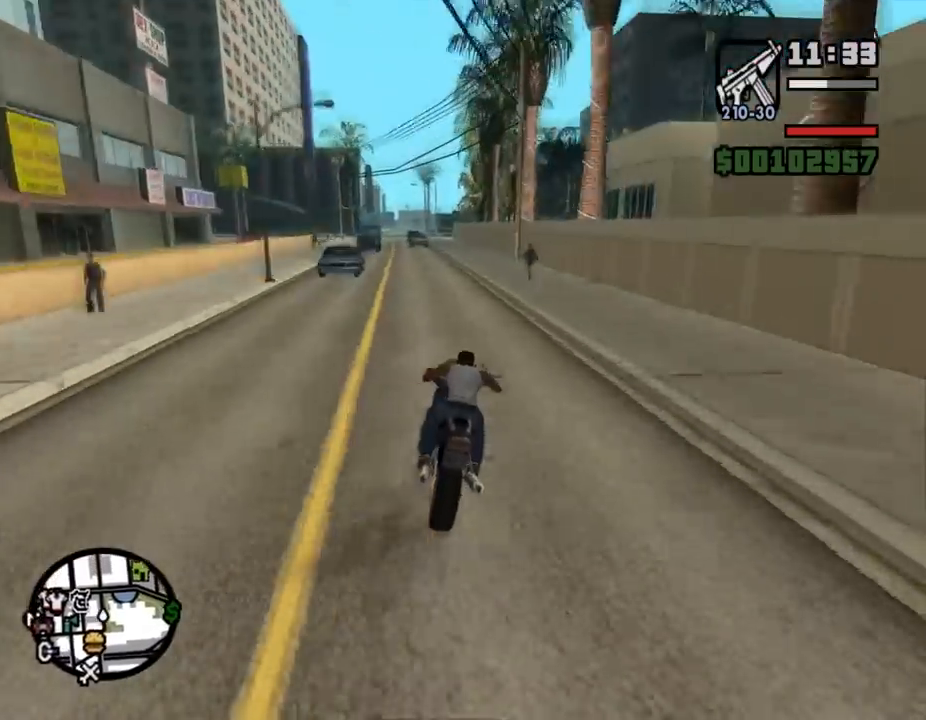
{"keys": ["w"], "mouse": [], "events": [[33, "mouse_left", "up"], [67, "mouse_left", "down"], [133, "mouse_left", "up"], [167, "mouse_left", "down"], [200, "mouse_left", "up"], [267, "mouse_left", "down"], [300, "mouse_left", "up"], [333, "mouse_left", "down"], [400, "a", "down"], [400, "mouse_left", "up"], [433, "a", "up"], [433, "mouse_left", "down"], [467, "mouse_left", "up"]]}
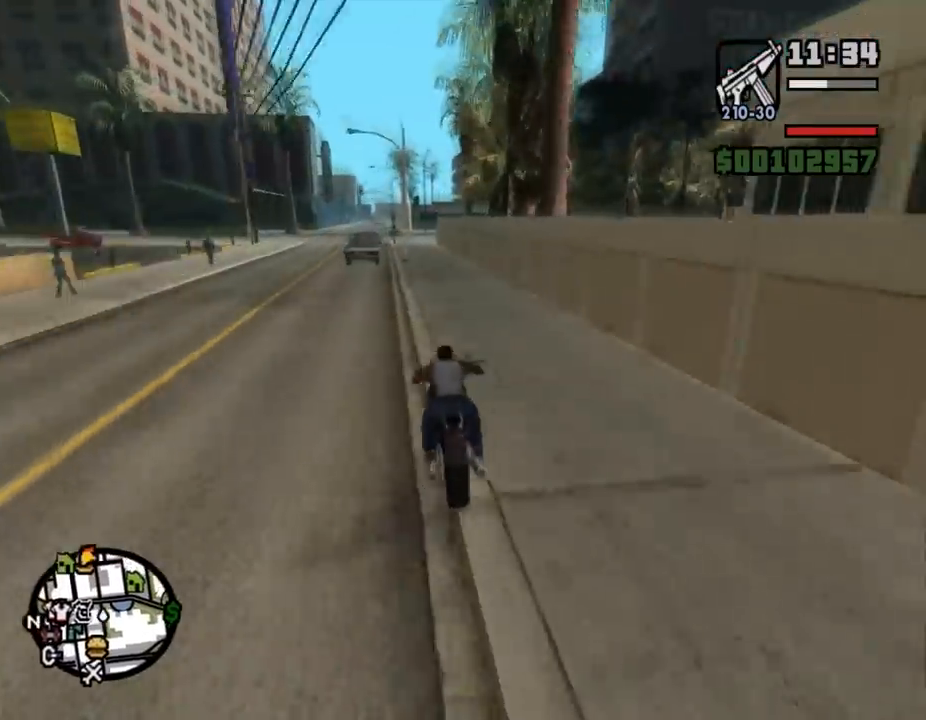
{"keys": ["d", "space"], "mouse": [], "events": [[33, "mouse_left", "down"], [67, "mouse_left", "up"], [100, "mouse_left", "down"], [133, "a", "down"], [133, "mouse_left", "up"], [200, "a", "up"], [200, "mouse_left", "down"], [233, "mouse_left", "up"], [233, "w", "up"], [267, "s", "down"], [300, "s", "up"], [333, "s", "down"], [433, "d", "down"], [433, "mouse_right", "down"], [467, "space", "down"], [500, "mouse_right", "up"], [500, "s", "up"]]}
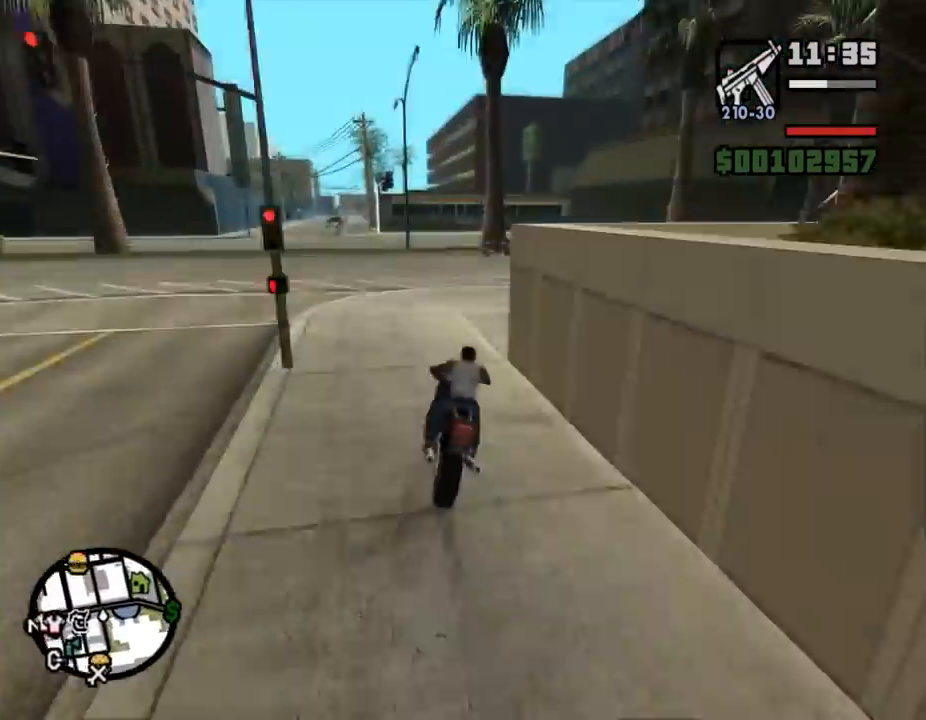
{"keys": ["d", "w"], "mouse": ["left"], "events": [[100, "space", "up"], [167, "w", "down"], [200, "mouse_left", "down"], [233, "mouse_left", "up"], [300, "mouse_left", "down"], [333, "mouse_left", "up"], [367, "mouse_left", "down"], [433, "mouse_left", "up"], [467, "mouse_left", "down"]]}
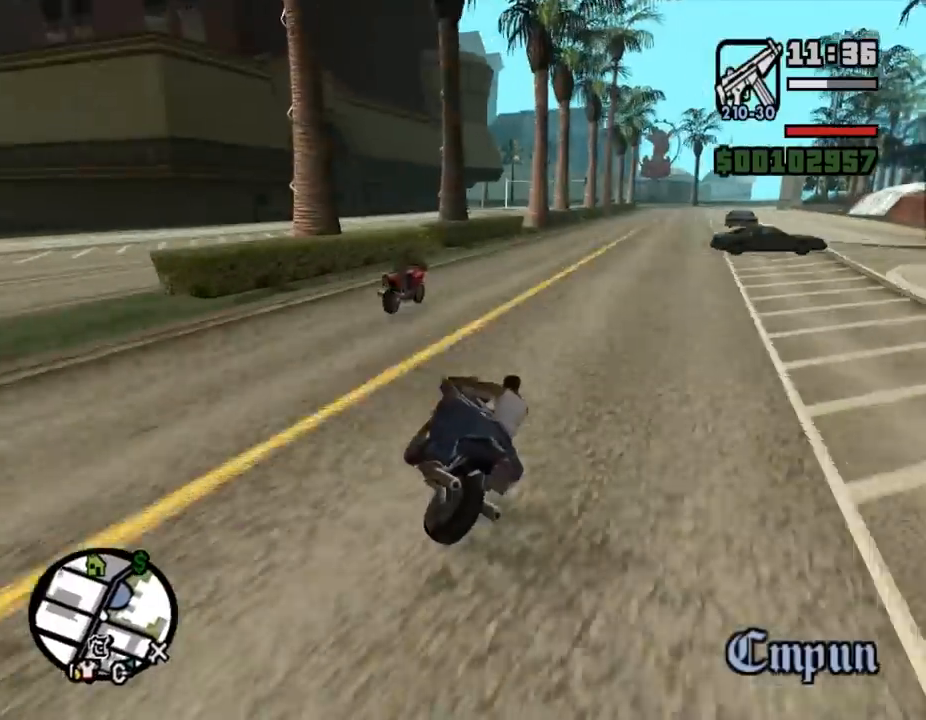
{"keys": ["d", "w"], "mouse": [], "events": [[33, "mouse_left", "up"], [67, "mouse_left", "down"], [100, "mouse_left", "up"], [133, "d", "up"], [233, "d", "down"], [267, "mouse_left", "down"], [333, "mouse_left", "up"], [367, "mouse_left", "down"], [400, "mouse_left", "up"], [433, "mouse_left", "down"], [500, "mouse_left", "up"]]}
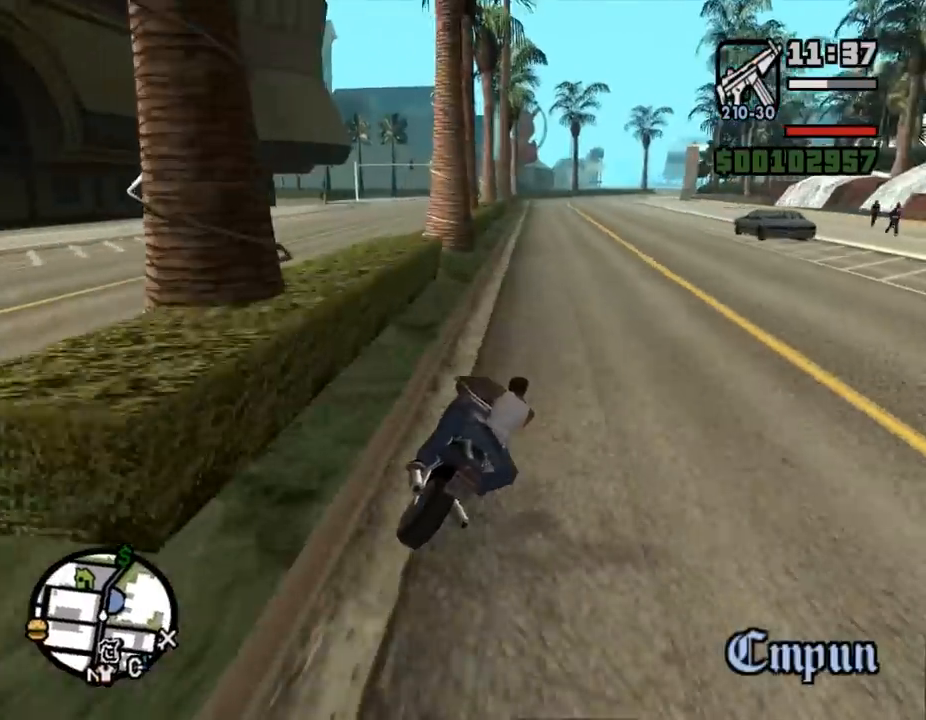
{"keys": ["w"], "mouse": ["left"], "events": [[33, "mouse_left", "down"], [67, "mouse_left", "up"], [100, "d", "up"], [100, "mouse_left", "down"], [167, "mouse_left", "up"], [200, "mouse_left", "down"], [233, "mouse_left", "up"], [267, "mouse_left", "down"], [333, "mouse_left", "up"], [367, "d", "down"], [367, "mouse_left", "down"], [400, "mouse_left", "up"], [433, "d", "up"], [433, "mouse_left", "down"], [467, "mouse_left", "up"], [500, "mouse_left", "down"]]}
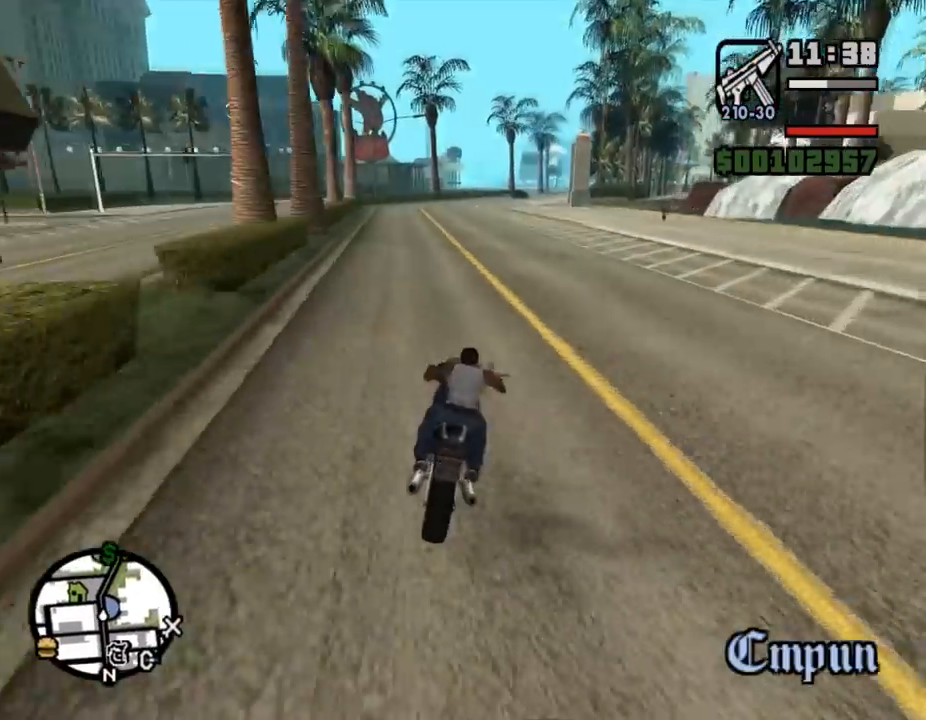
{"keys": ["w"], "mouse": ["left"], "events": [[67, "mouse_left", "up"], [100, "mouse_left", "down"], [133, "mouse_left", "up"], [200, "mouse_left", "down"], [233, "mouse_left", "up"], [267, "mouse_left", "down"], [300, "d", "down"], [300, "mouse_left", "up"], [367, "mouse_left", "down"], [400, "d", "up"], [400, "mouse_left", "up"], [433, "mouse_left", "down"], [467, "mouse_left", "up"], [500, "mouse_left", "down"]]}
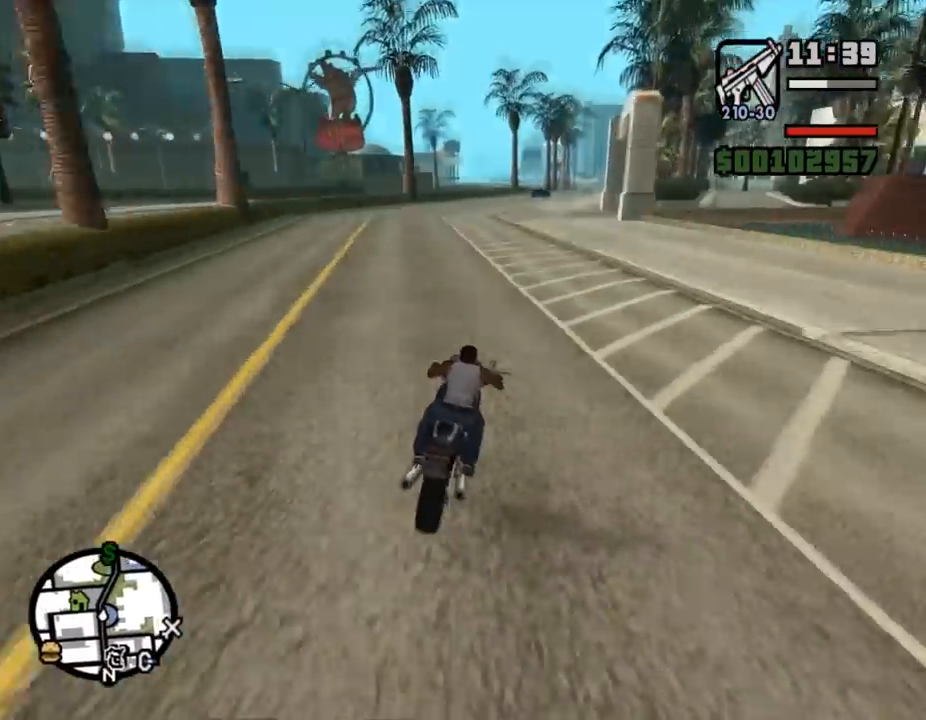
{"keys": ["w"], "mouse": ["left"], "events": [[33, "mouse_left", "up"], [67, "mouse_left", "down"], [100, "mouse_left", "up"], [167, "mouse_left", "down"], [233, "mouse_left", "up"], [267, "mouse_left", "down"], [300, "mouse_left", "up"], [333, "mouse_left", "down"], [367, "mouse_left", "up"], [400, "mouse_left", "down"], [467, "mouse_left", "up"], [500, "mouse_left", "down"]]}
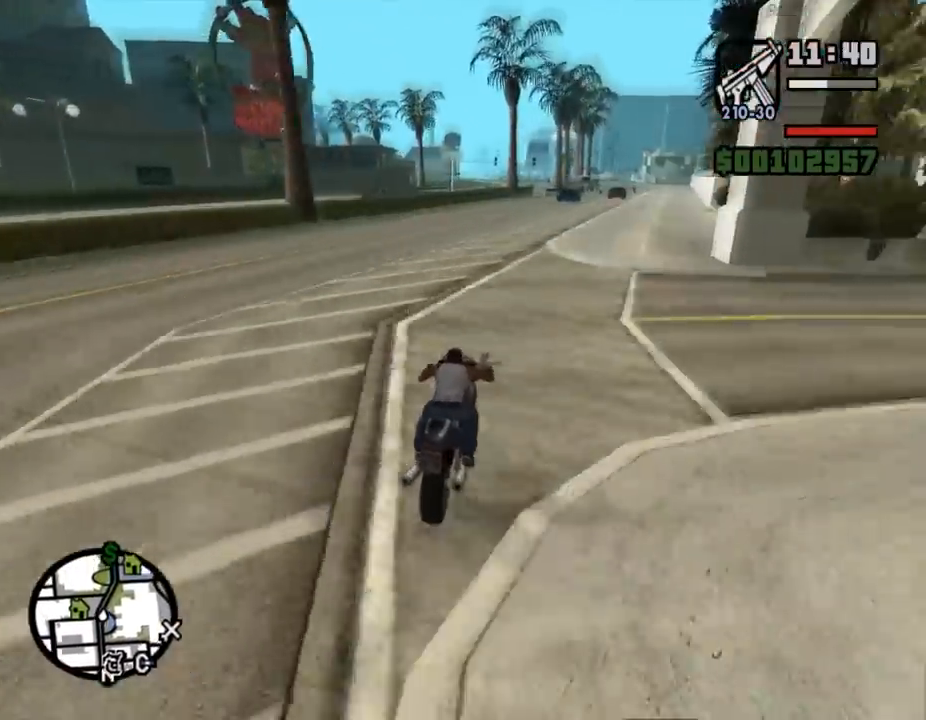
{"keys": ["w"], "mouse": [], "events": [[33, "mouse_left", "up"], [67, "d", "down"], [100, "d", "up"], [167, "mouse_left", "down"], [200, "mouse_left", "up"], [267, "mouse_left", "down"], [300, "mouse_left", "up"], [367, "mouse_left", "down"], [400, "mouse_left", "up"], [433, "mouse_left", "down"], [467, "mouse_left", "up"]]}
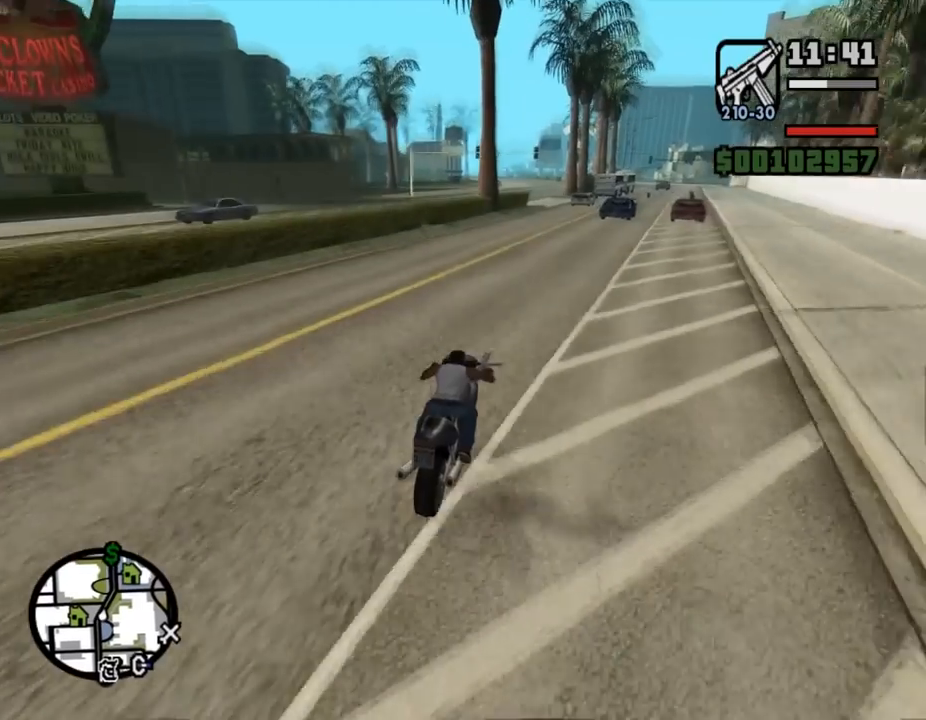
{"keys": ["a"], "mouse": [], "events": [[33, "mouse_left", "down"], [67, "mouse_left", "up"], [100, "mouse_left", "down"], [133, "mouse_left", "up"], [167, "mouse_left", "down"], [200, "mouse_left", "up"], [200, "w", "up"], [300, "s", "down"], [367, "s", "up"], [400, "a", "down"]]}
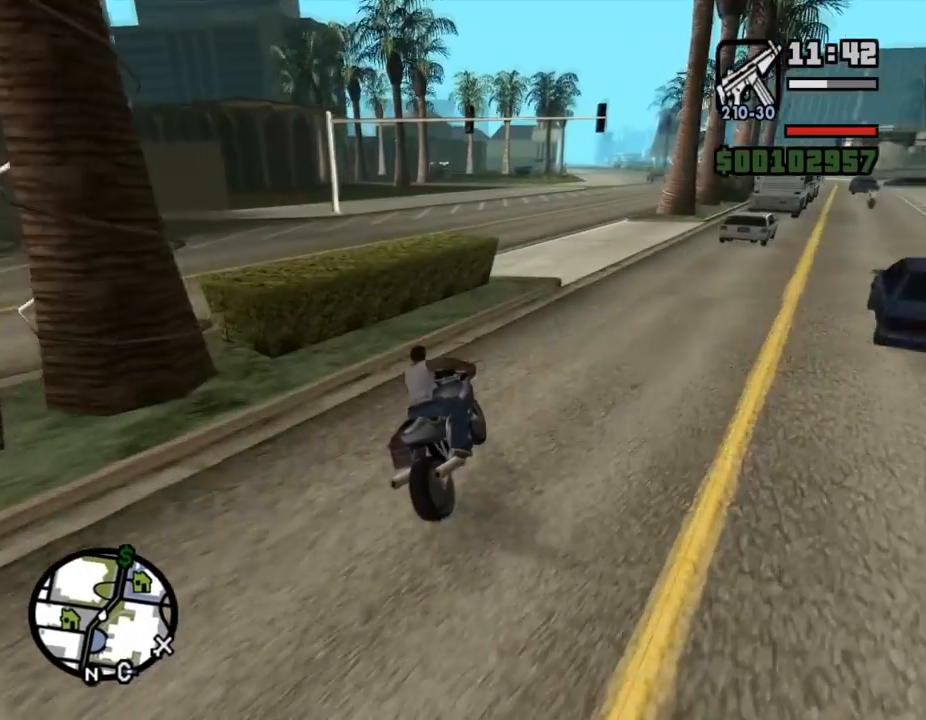
{"keys": ["d"], "mouse": [], "events": [[67, "w", "down"], [300, "a", "up"], [333, "d", "down"], [467, "w", "up"]]}
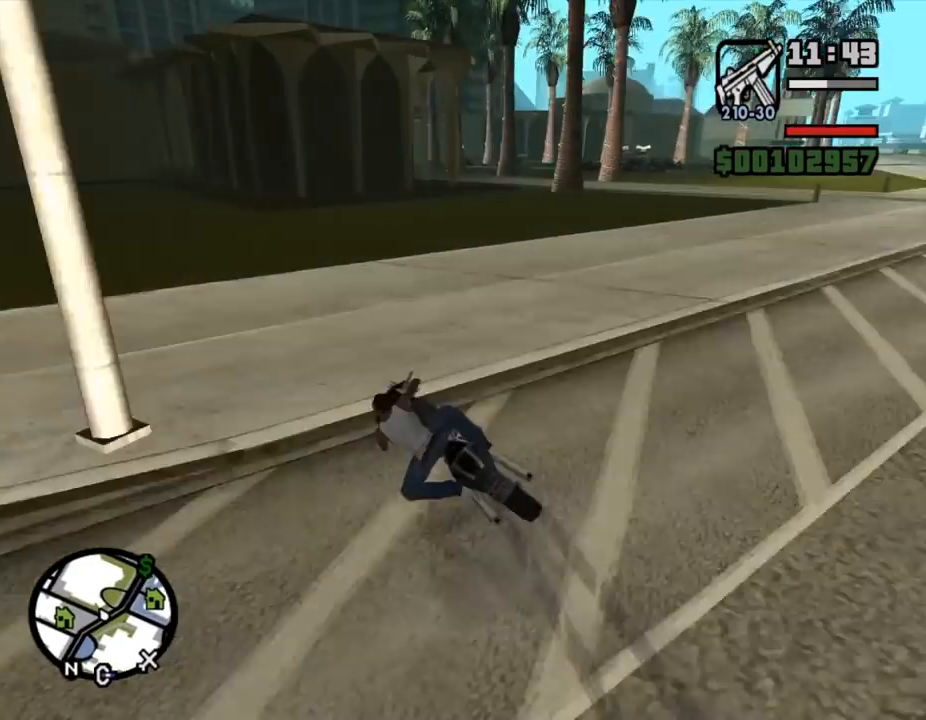
{"keys": ["a", "w"], "mouse": [], "events": [[100, "space", "down"], [233, "space", "up"], [333, "d", "up"], [400, "a", "down"], [467, "w", "down"]]}
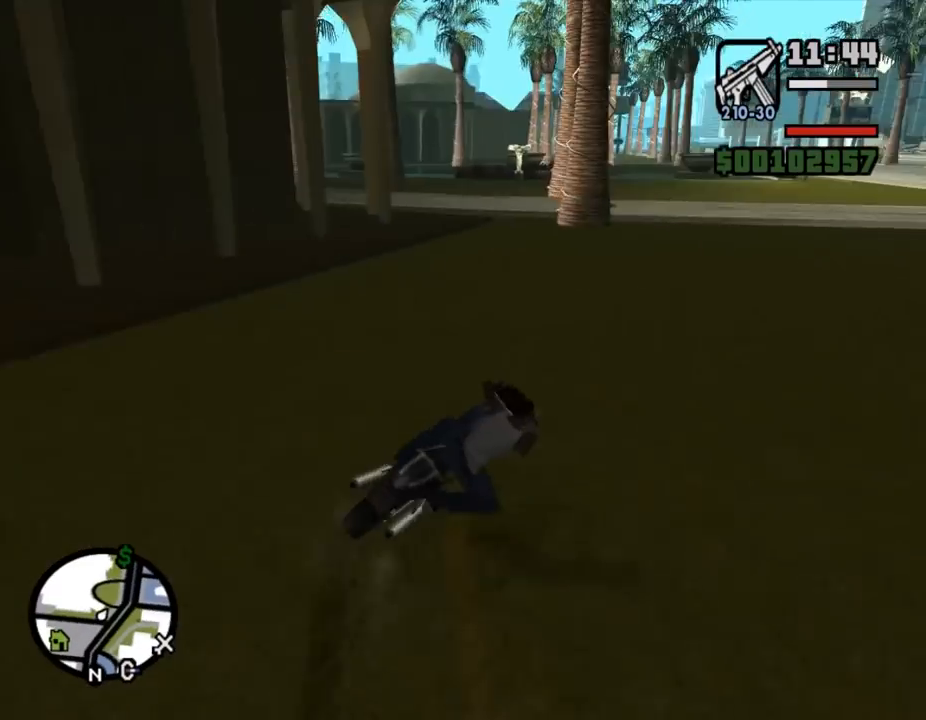
{"keys": ["a"], "mouse": [], "events": [[267, "w", "up"], [300, "space", "down"], [367, "space", "up"]]}
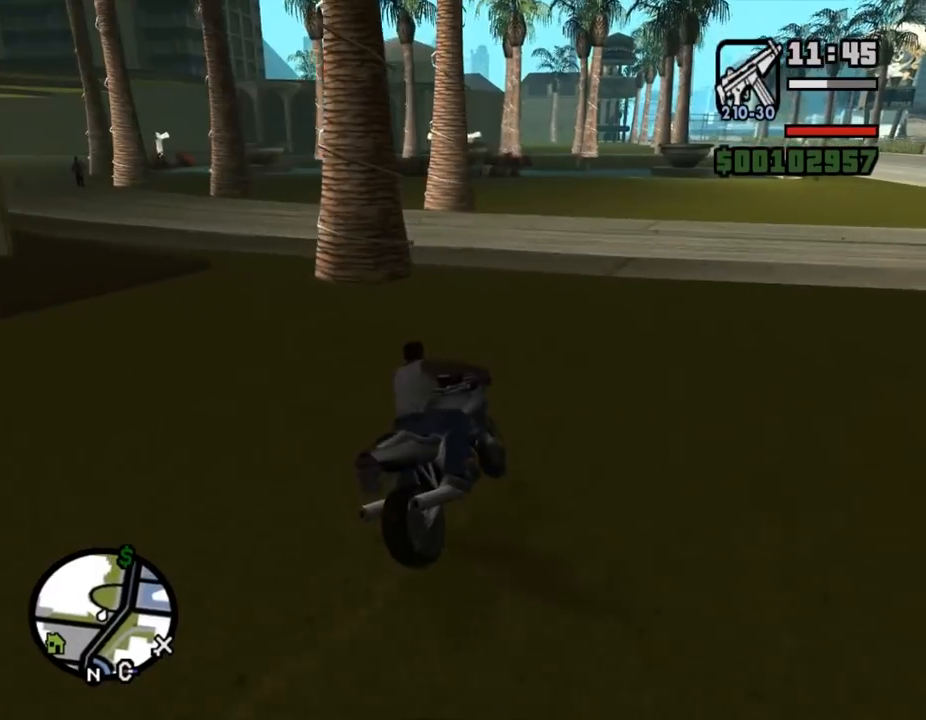
{"keys": ["a", "w"], "mouse": [], "events": [[233, "a", "up"], [233, "d", "down"], [400, "w", "down"], [433, "a", "down"], [433, "d", "up"]]}
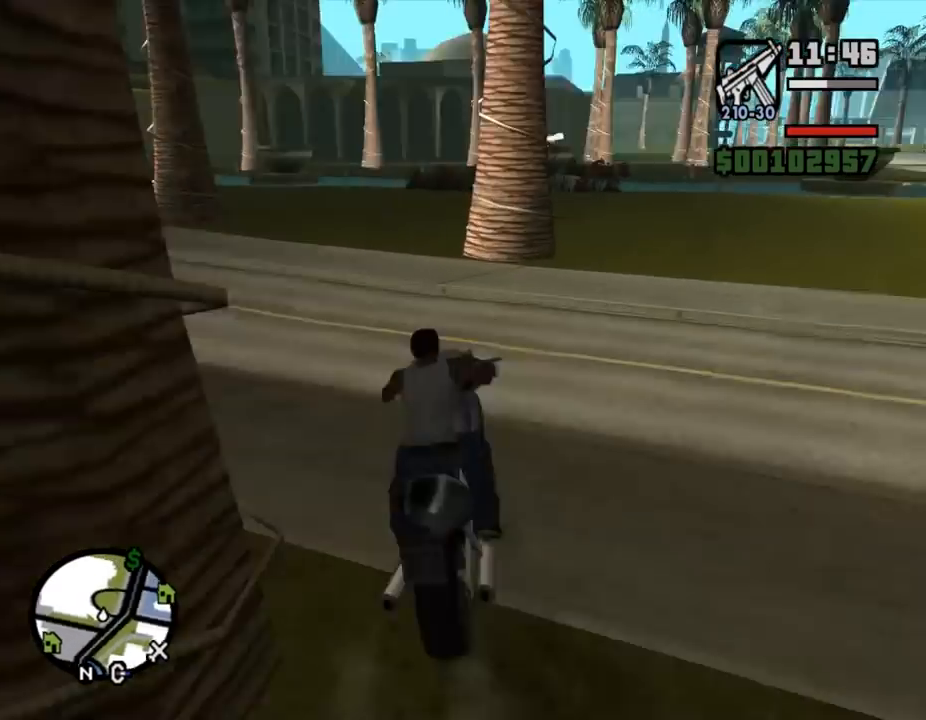
{"keys": ["w"], "mouse": ["left"], "events": [[33, "mouse_left", "down"], [67, "mouse_left", "up"], [100, "mouse_left", "down"], [200, "mouse_left", "up"], [233, "mouse_left", "down"], [300, "mouse_left", "up"], [333, "mouse_left", "down"], [367, "mouse_left", "up"], [400, "mouse_left", "down"], [467, "a", "up"], [467, "mouse_left", "up"], [500, "mouse_left", "down"]]}
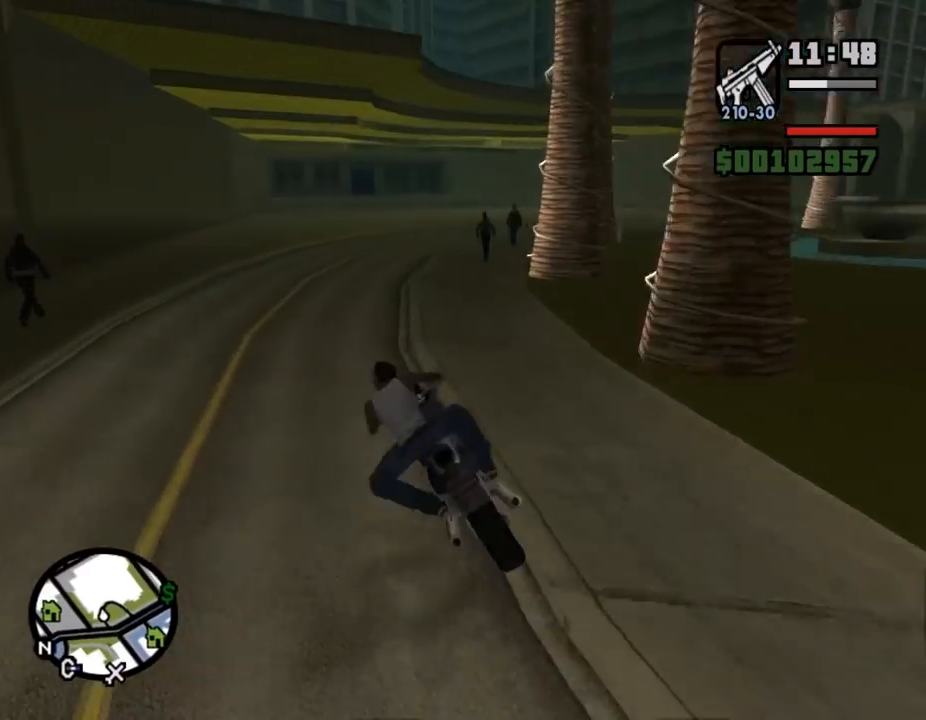
{"keys": ["w"], "mouse": ["left"], "events": [[33, "mouse_left", "up"], [67, "mouse_left", "down"], [100, "mouse_left", "up"], [133, "mouse_left", "down"], [200, "d", "down"], [200, "mouse_left", "up"], [233, "d", "up"], [233, "mouse_left", "down"], [333, "mouse_left", "up"], [367, "d", "down"], [400, "mouse_left", "down"], [433, "d", "up"], [433, "mouse_left", "up"], [467, "mouse_left", "down"]]}
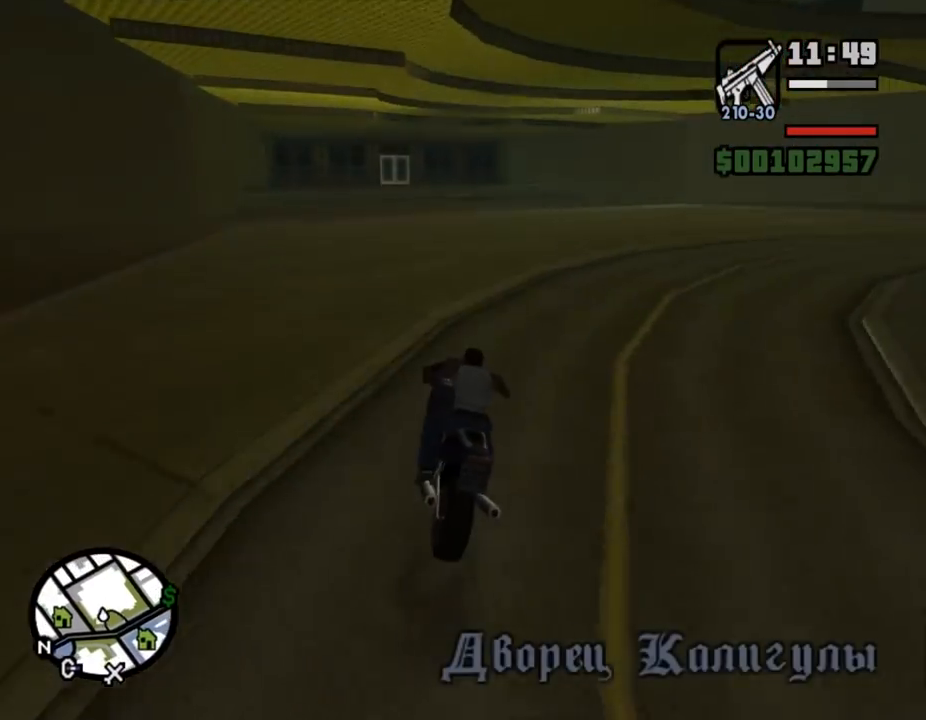
{"keys": ["d", "space"], "mouse": [], "events": [[33, "mouse_left", "up"], [67, "mouse_left", "down"], [100, "mouse_left", "up"], [133, "mouse_left", "down"], [200, "mouse_left", "up"], [233, "w", "up"], [333, "d", "down"], [367, "mouse_right", "down"], [367, "space", "down"], [500, "mouse_right", "up"]]}
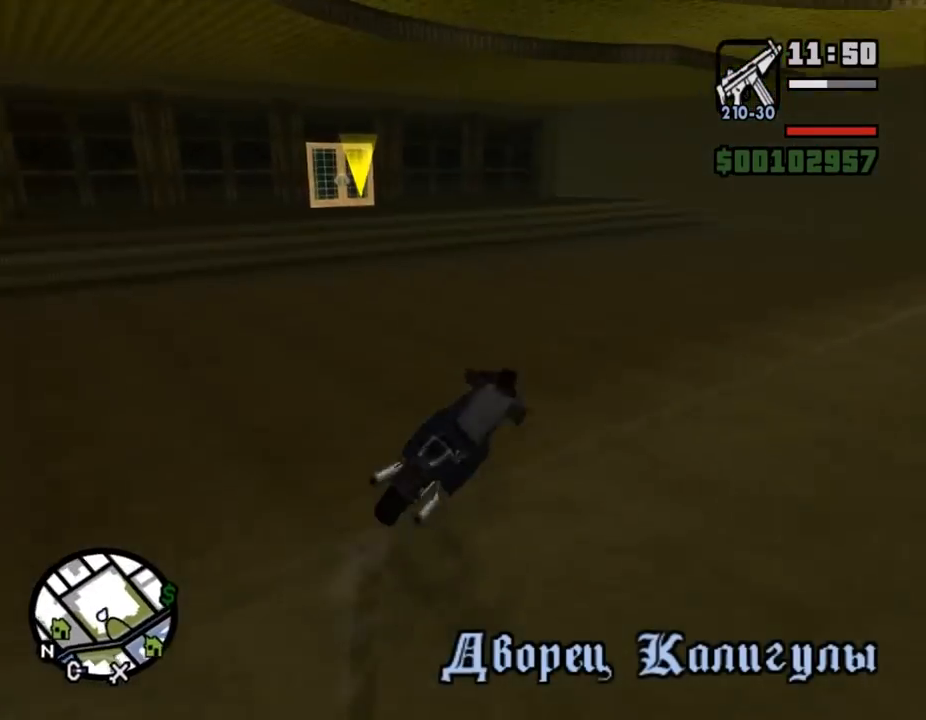
{"keys": ["f", "w"], "mouse": [], "events": [[133, "space", "up"], [133, "w", "down"], [167, "d", "up"], [300, "f", "down"]]}
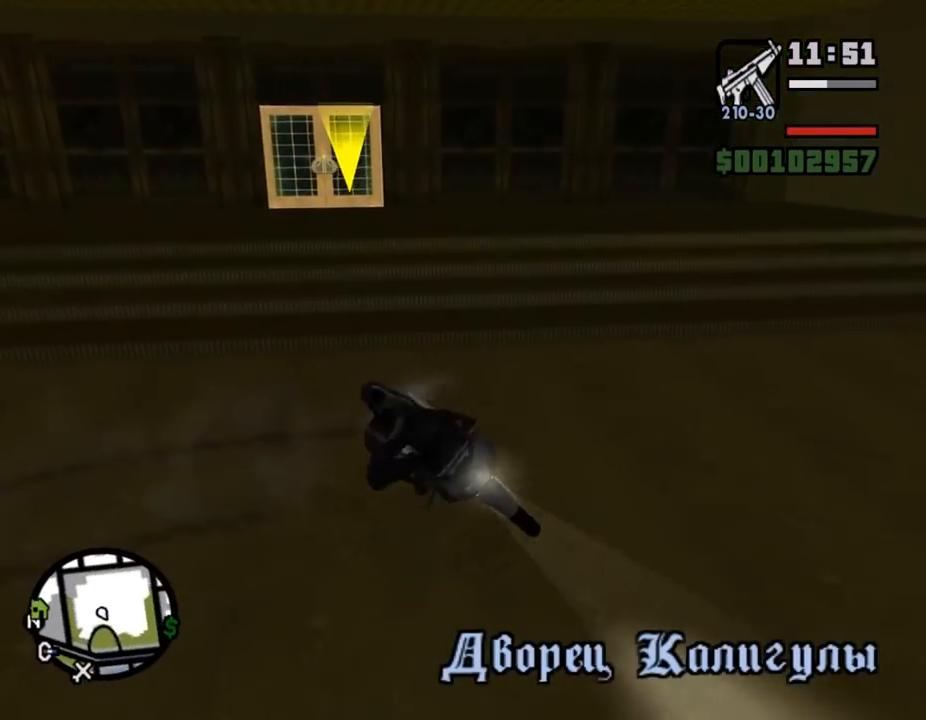
{"keys": ["w"], "mouse": [], "events": [[167, "f", "up"], [200, "shift_l", "down"], [333, "shift_l", "up"], [367, "tab", "down"], [400, "tab", "up"], [467, "tab", "down"], [500, "tab", "up"]]}
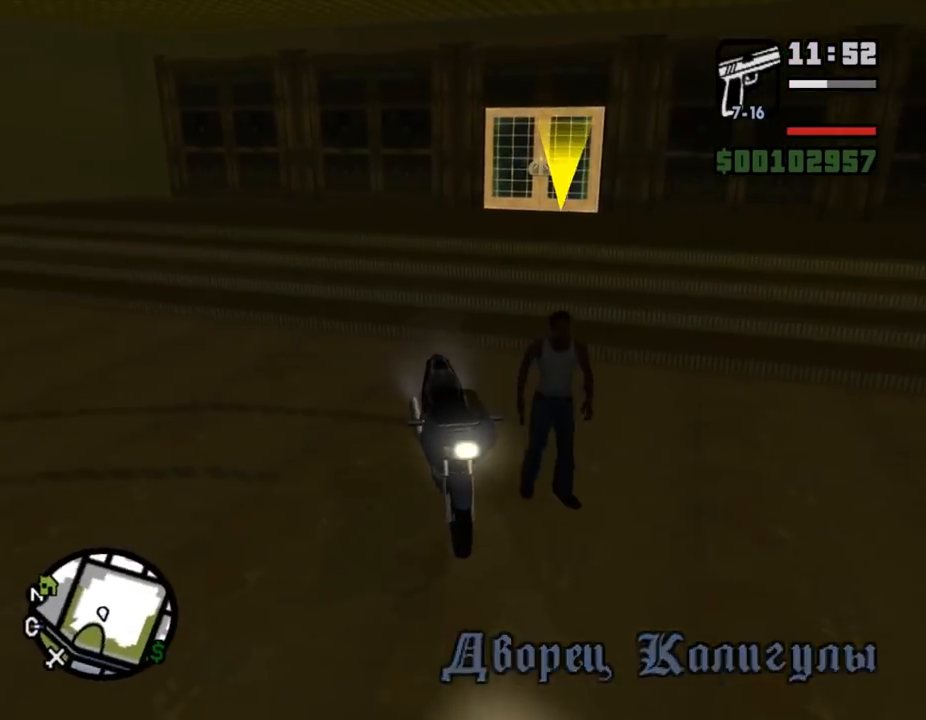
{"keys": ["w"], "mouse": [], "events": [[100, "tab", "down"], [133, "tab", "up"], [167, "tab", "down"], [200, "tab", "up"], [233, "tab", "down"], [267, "tab", "up"], [300, "tab", "down"], [333, "tab", "up"], [367, "tab", "down"], [400, "tab", "up"]]}
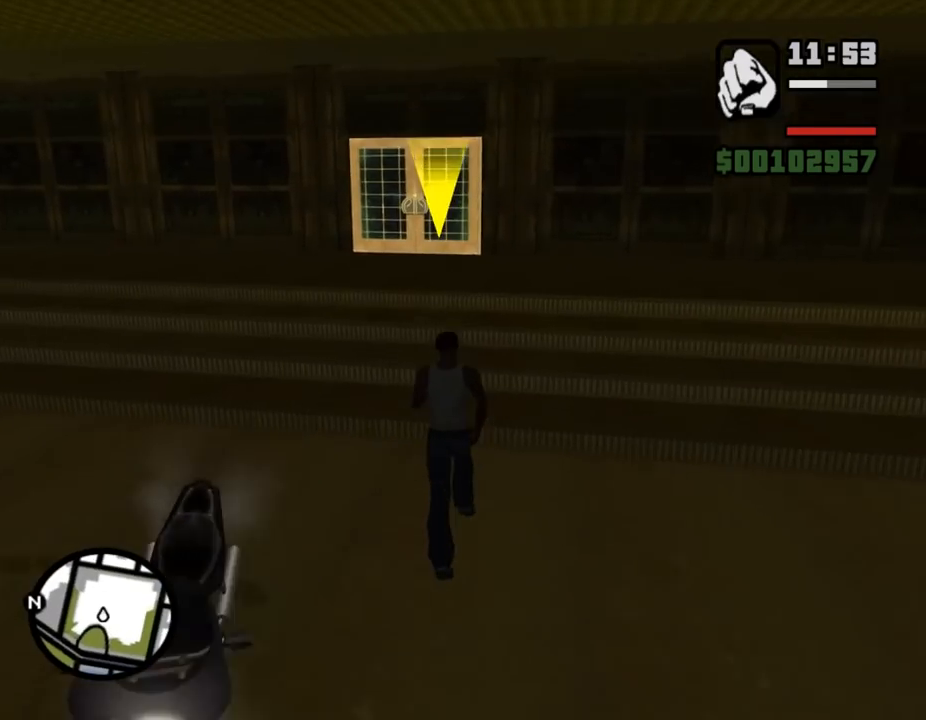
{"keys": ["w"], "mouse": [], "events": [[33, "f", "down"], [67, "f", "up"], [167, "f", "down"], [200, "f", "up"], [233, "f", "down"], [300, "f", "up"], [367, "f", "down"], [400, "f", "up"], [467, "f", "down"], [500, "f", "up"]]}
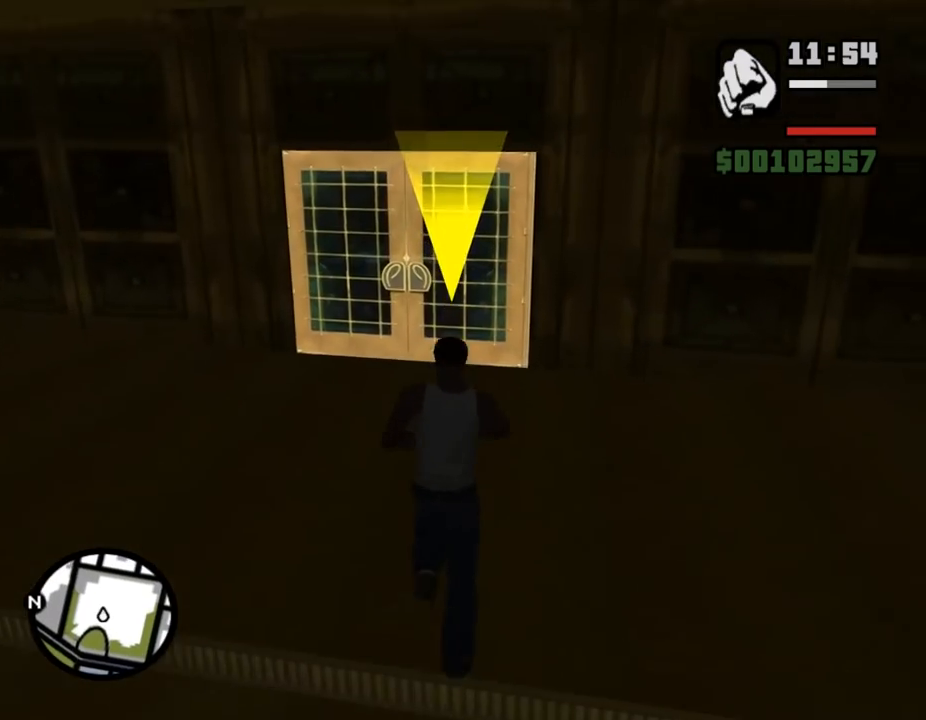
{"keys": [], "mouse": [], "events": [[33, "f", "down"], [67, "f", "up"], [133, "f", "down"], [167, "f", "up"], [200, "f", "down"], [300, "f", "up"], [333, "w", "up"], [367, "f", "down"], [467, "f", "up"]]}
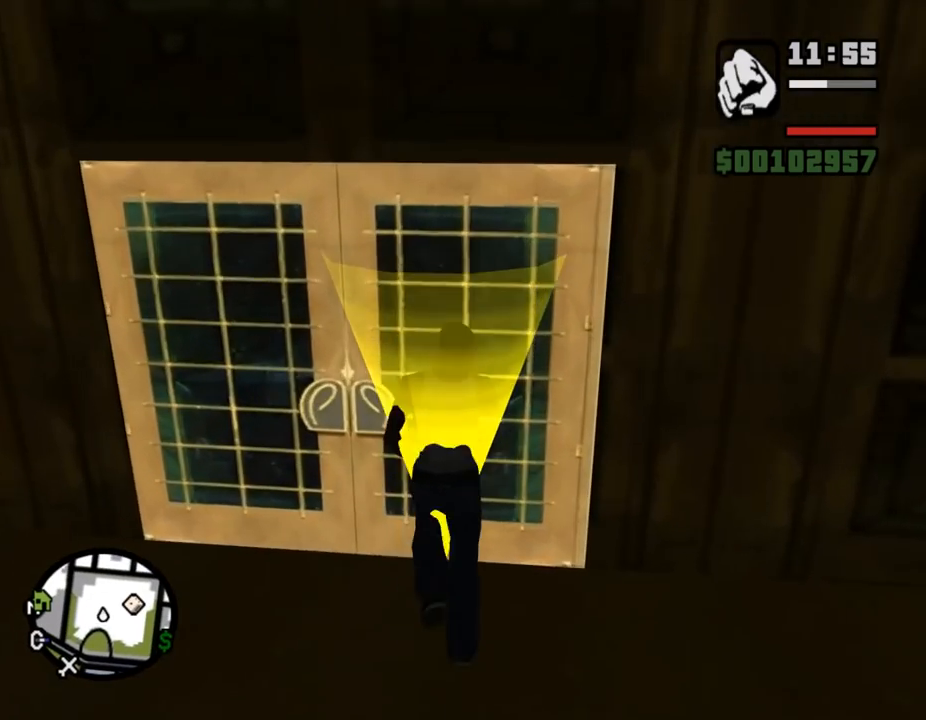
{"keys": [], "mouse": [], "events": [[33, "f", "down"], [133, "f", "up"], [200, "f", "down"], [333, "f", "up"], [400, "f", "down"], [500, "f", "up"]]}
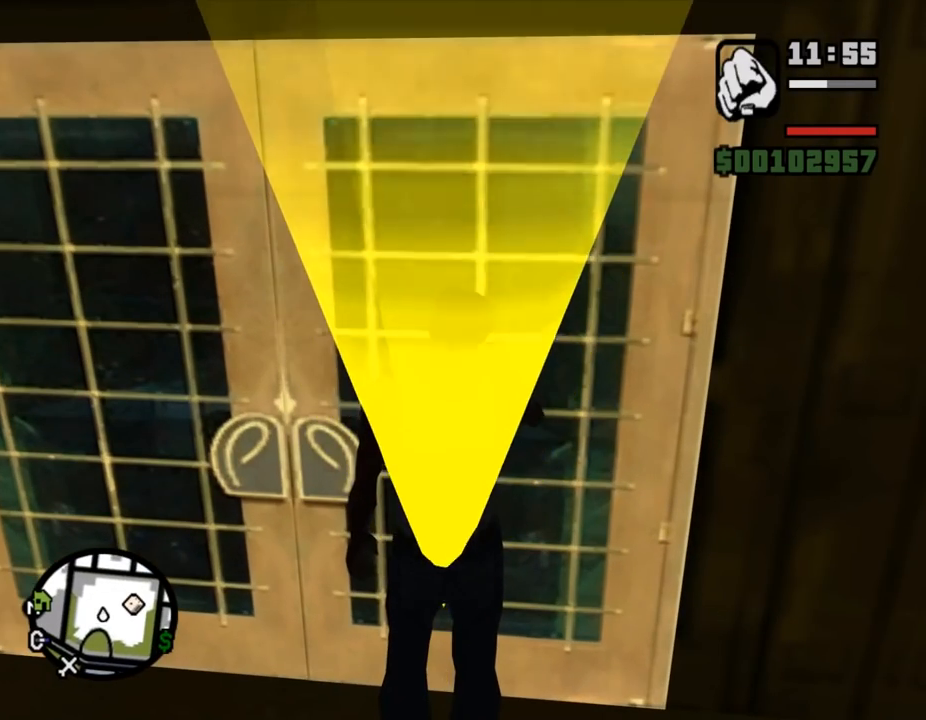
{"keys": [], "mouse": [], "events": [[33, "f", "down"], [133, "f", "up"], [200, "f", "down"], [300, "f", "up"], [367, "f", "down"], [467, "f", "up"]]}
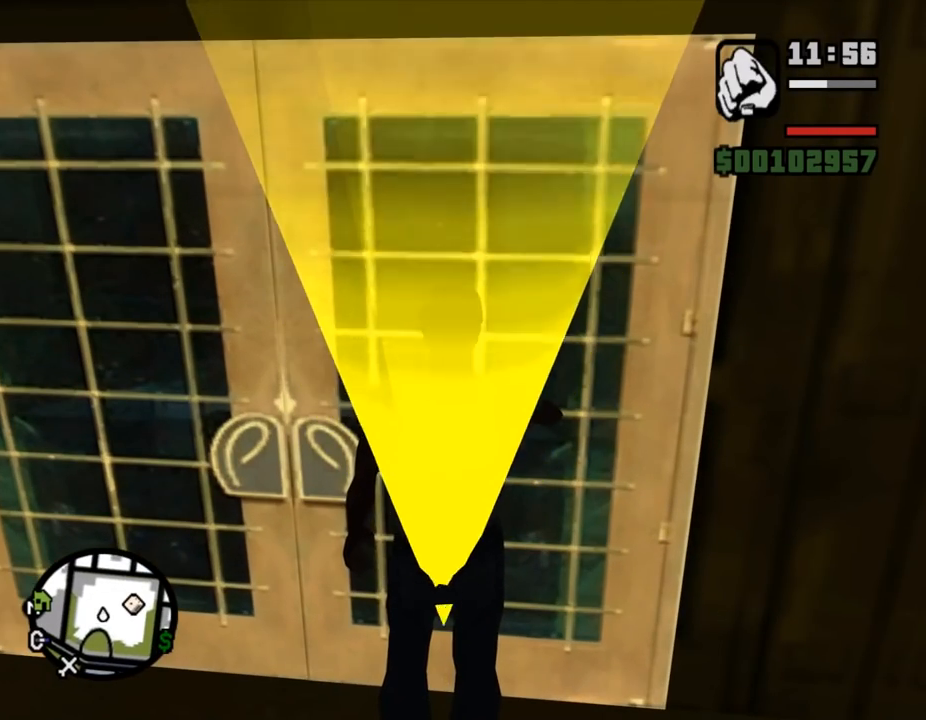
{"keys": [], "mouse": [], "events": []}
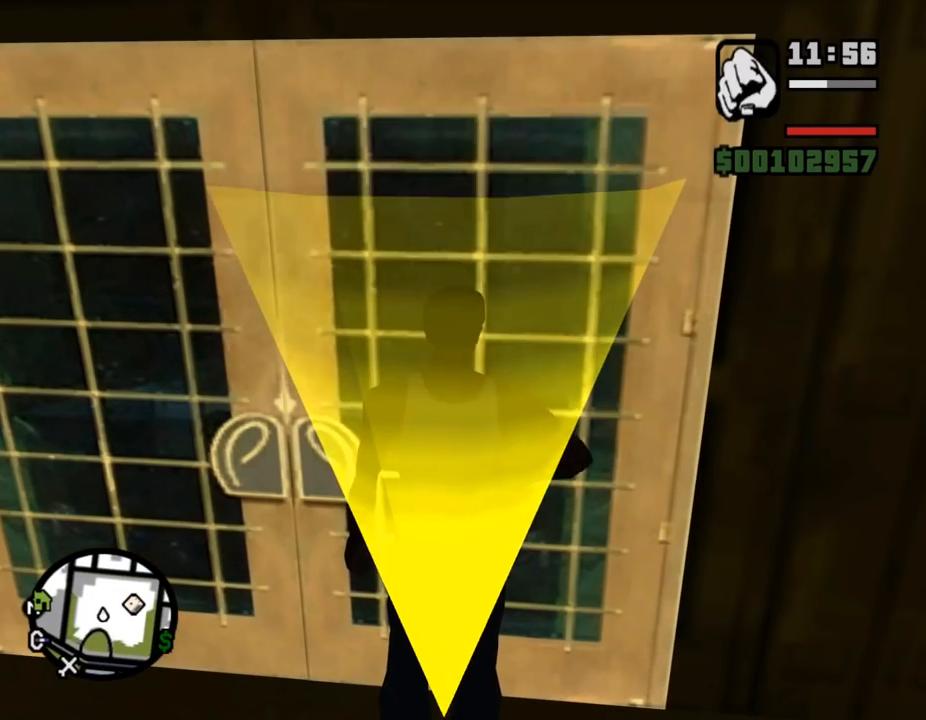
{"keys": [], "mouse": [], "events": []}
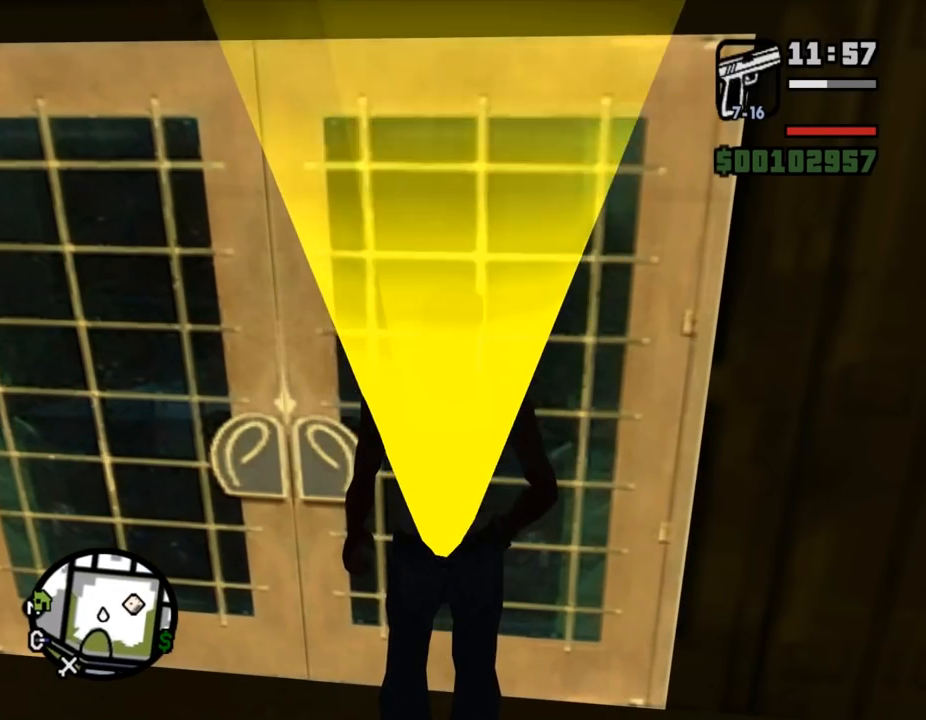
{"keys": [], "mouse": [], "events": []}
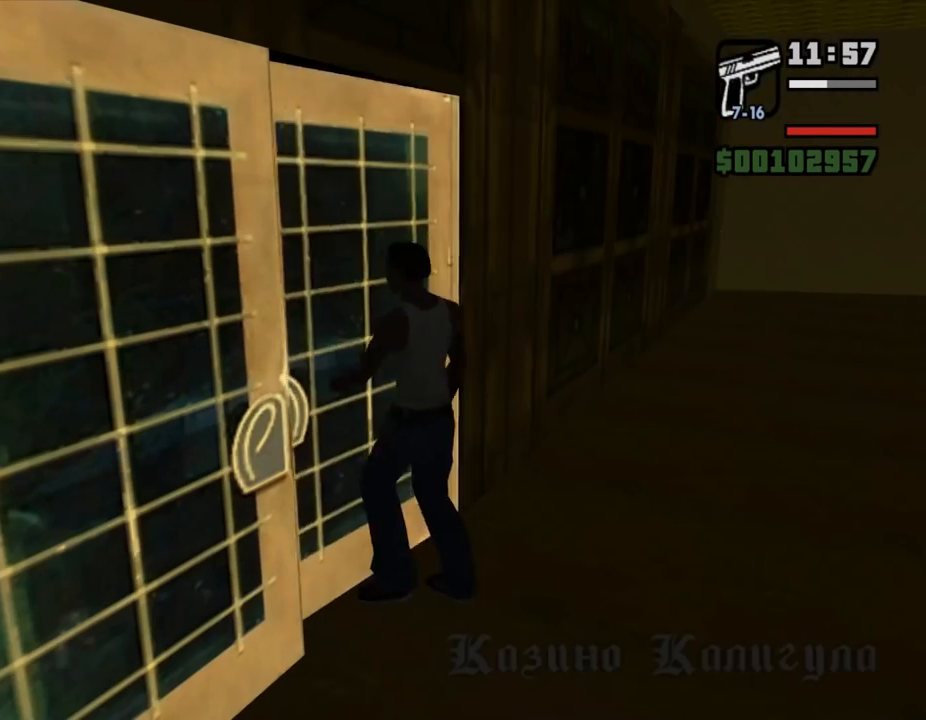
{"keys": [], "mouse": [], "events": [[100, "shift_l", "down"], [200, "shift_l", "up"], [267, "shift_l", "down"], [333, "shift_l", "up"], [433, "shift_l", "down"], [500, "shift_l", "up"]]}
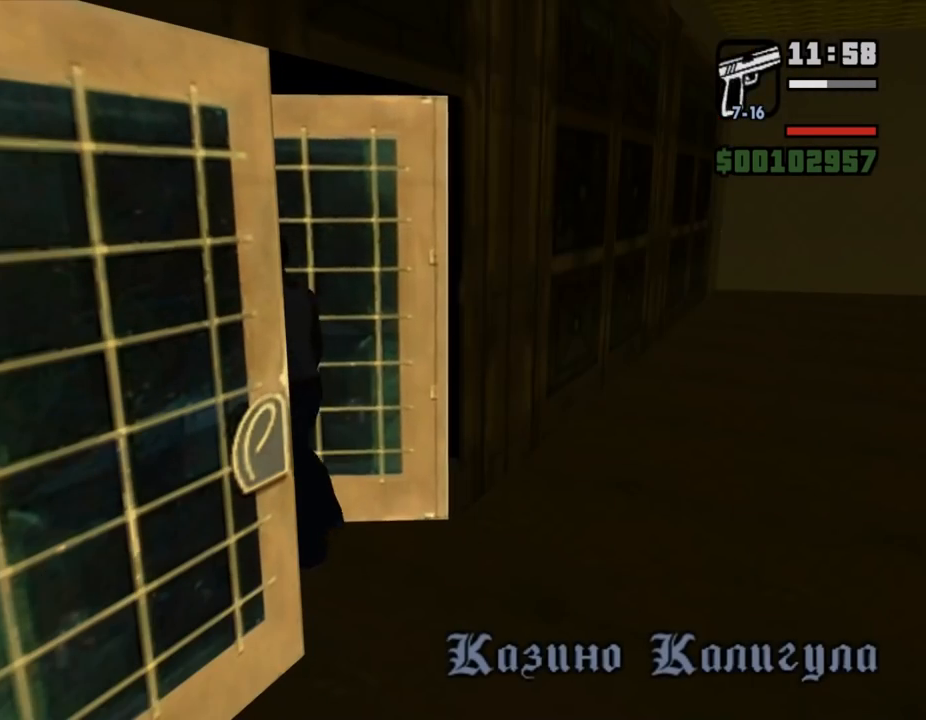
{"keys": [], "mouse": [], "events": [[100, "shift_l", "down"], [200, "shift_l", "up"], [367, "shift_l", "down"], [467, "shift_l", "up"]]}